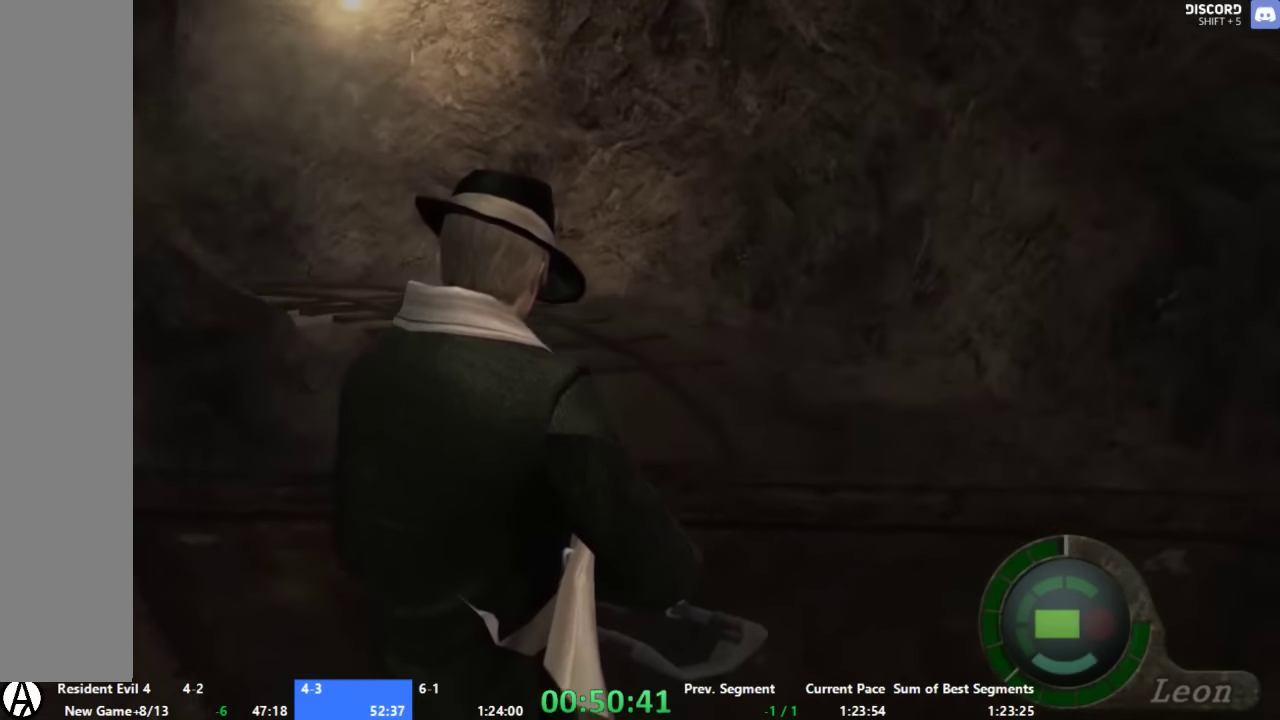
Gameplay with a controller (Xbox layout); each line is a JSON object with the inputs held at the frame after it. "events" lists button and stick changes between this image and that frame as [ms after this image, input, new state], when the widget could be followed in between. Not read: L1 L2 L3 R1 R2 R3.
{"buttons": [], "left_stick": "left", "right_stick": "center", "events": [[400, "left_stick", "left"]]}
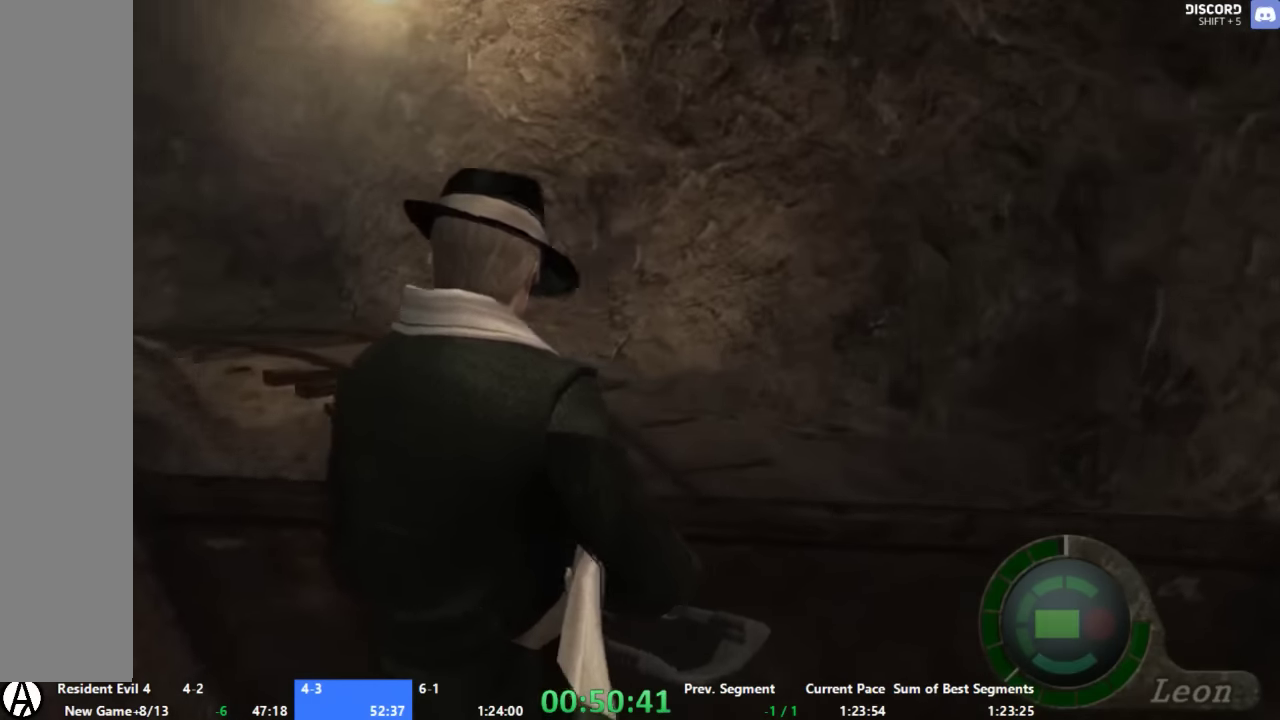
{"buttons": [], "left_stick": "center", "right_stick": "center", "events": [[67, "left_stick", "center"]]}
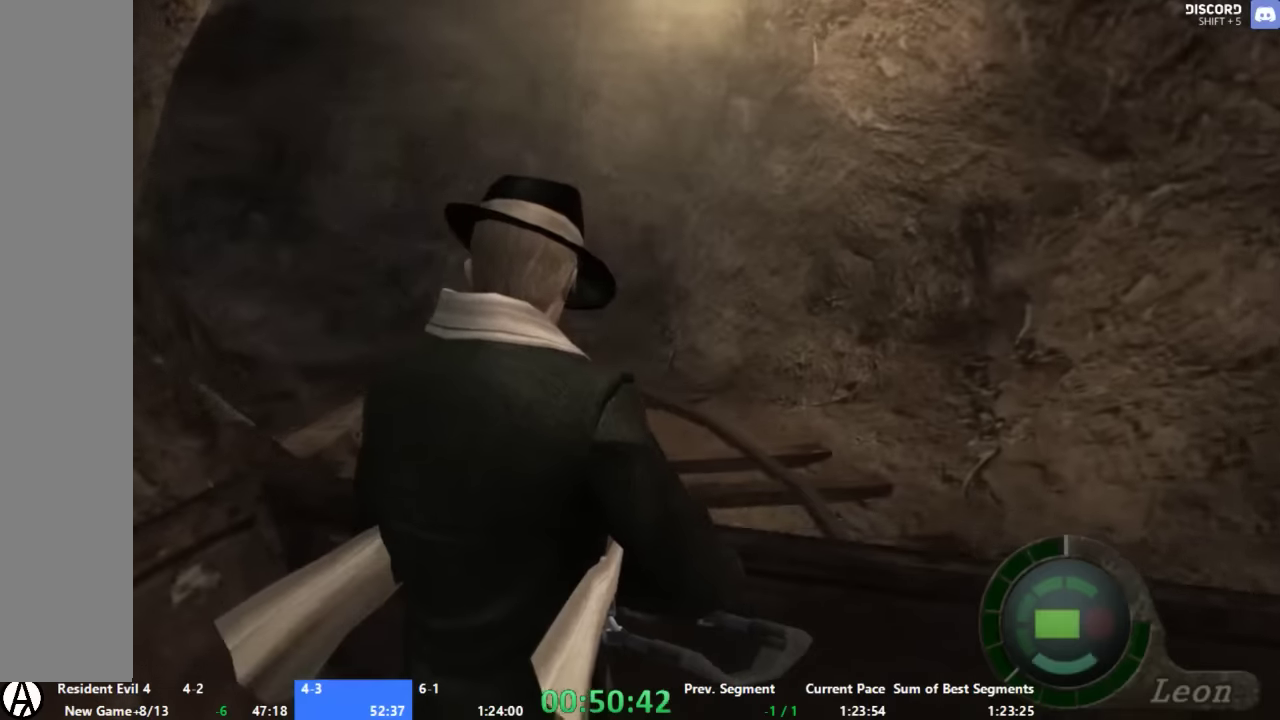
{"buttons": [], "left_stick": "center", "right_stick": "center", "events": []}
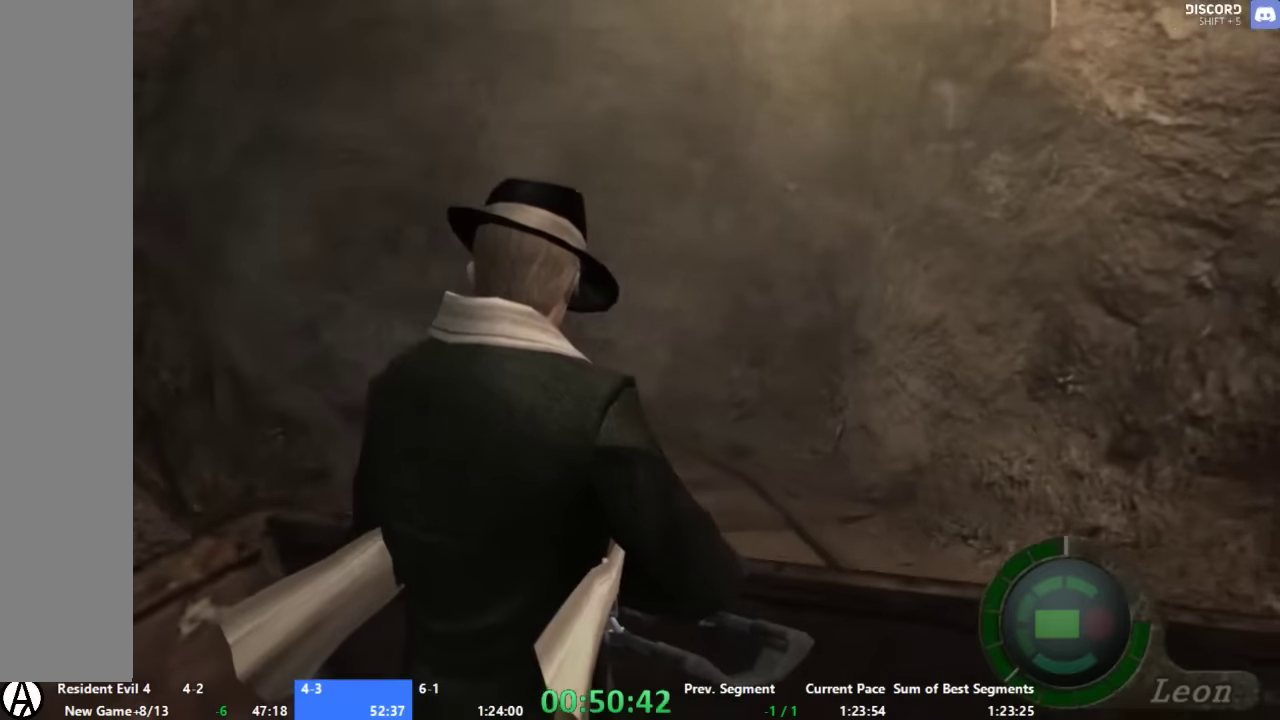
{"buttons": [], "left_stick": "center", "right_stick": "center", "events": []}
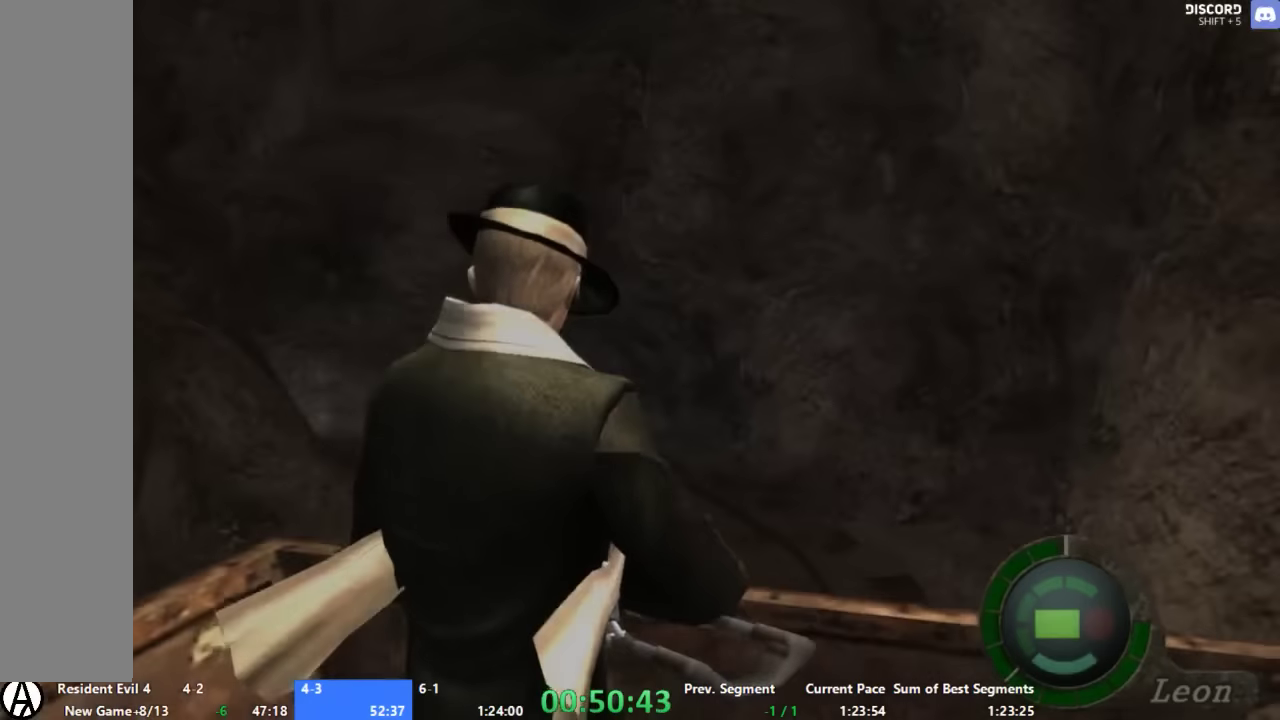
{"buttons": [], "left_stick": "center", "right_stick": "center", "events": [[33, "left_stick", "left"], [200, "left_stick", "center"]]}
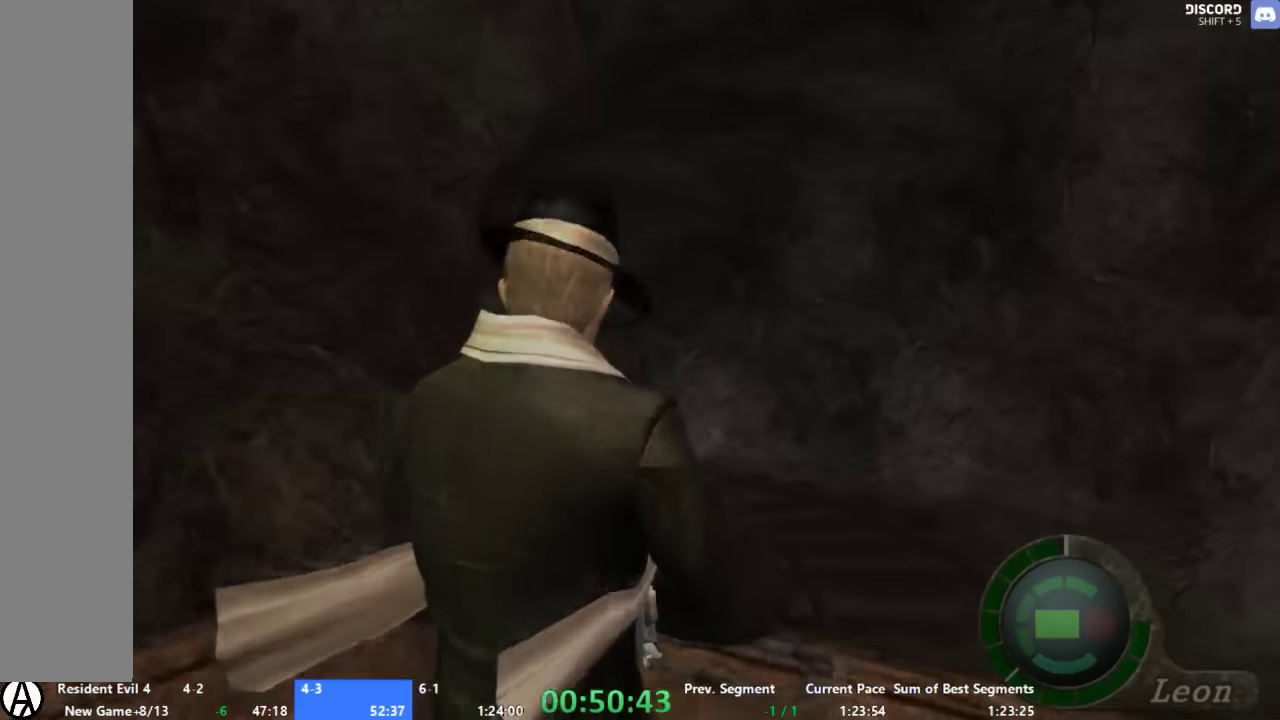
{"buttons": [], "left_stick": "right", "right_stick": "center", "events": [[433, "left_stick", "right"]]}
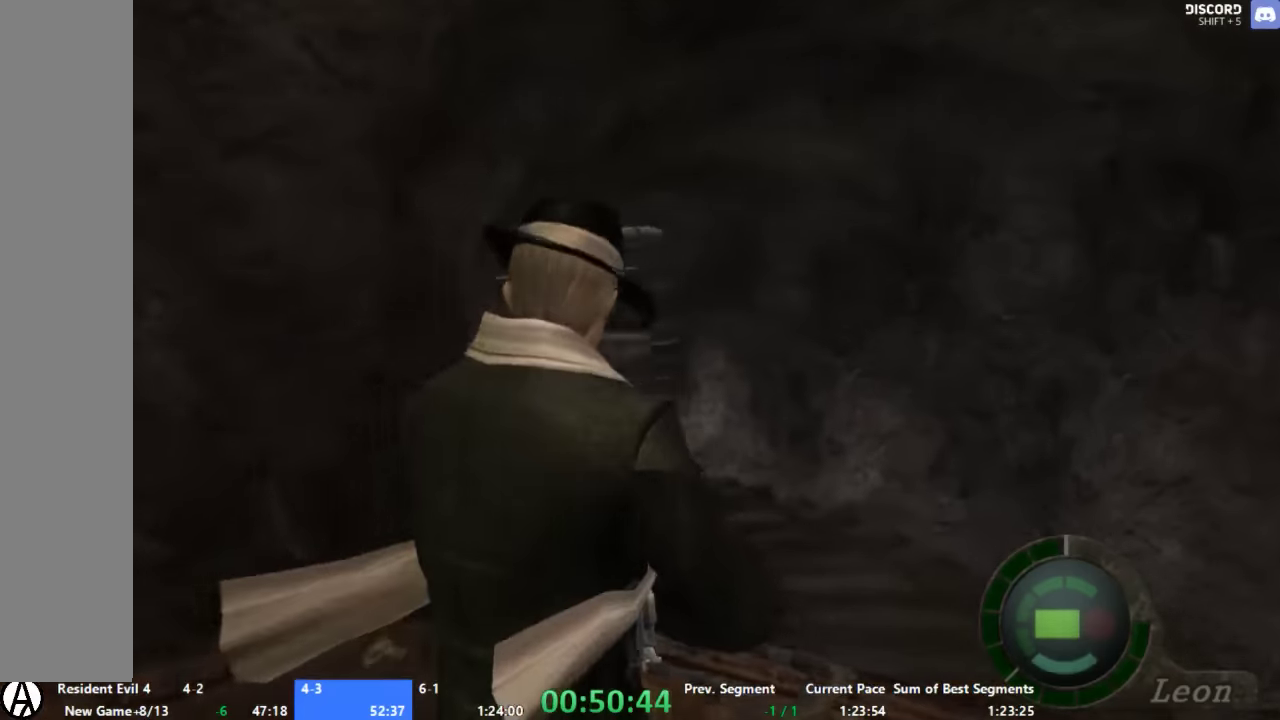
{"buttons": ["X"], "left_stick": "center", "right_stick": "center", "events": [[67, "left_stick", "center"], [400, "X", "down"]]}
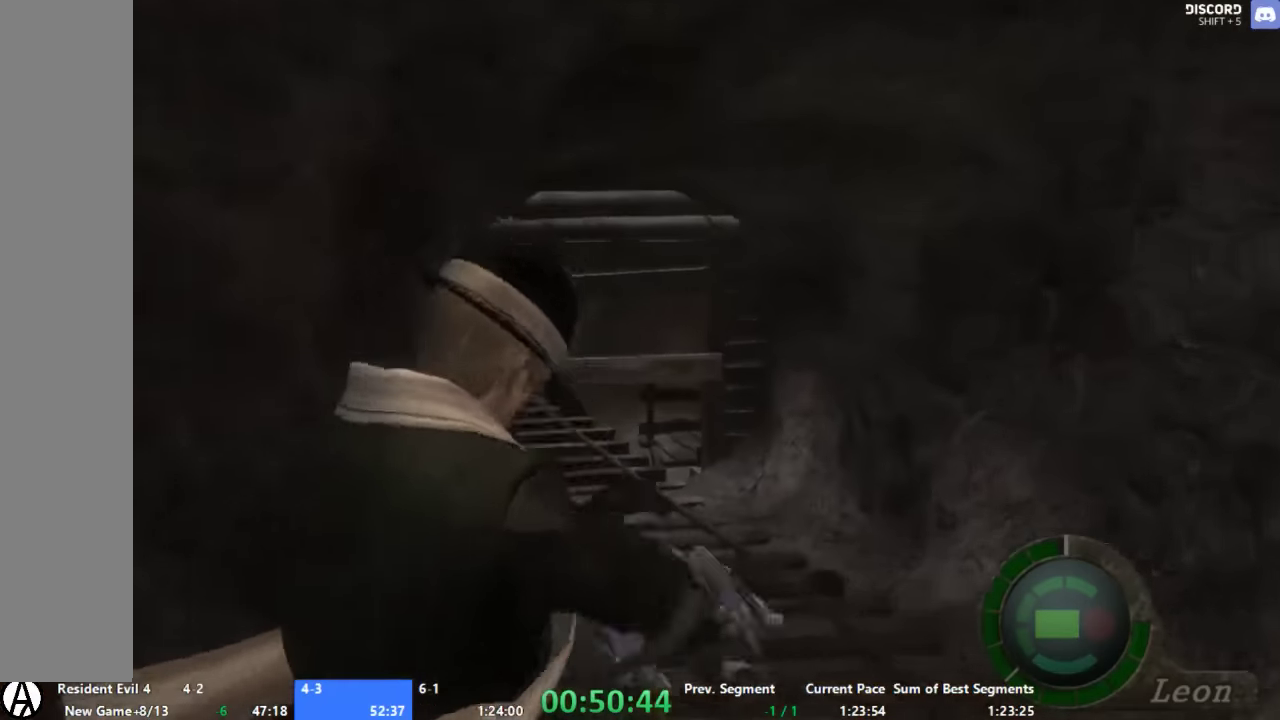
{"buttons": ["X"], "left_stick": "center", "right_stick": "center", "events": [[200, "X", "up"], [333, "X", "down"]]}
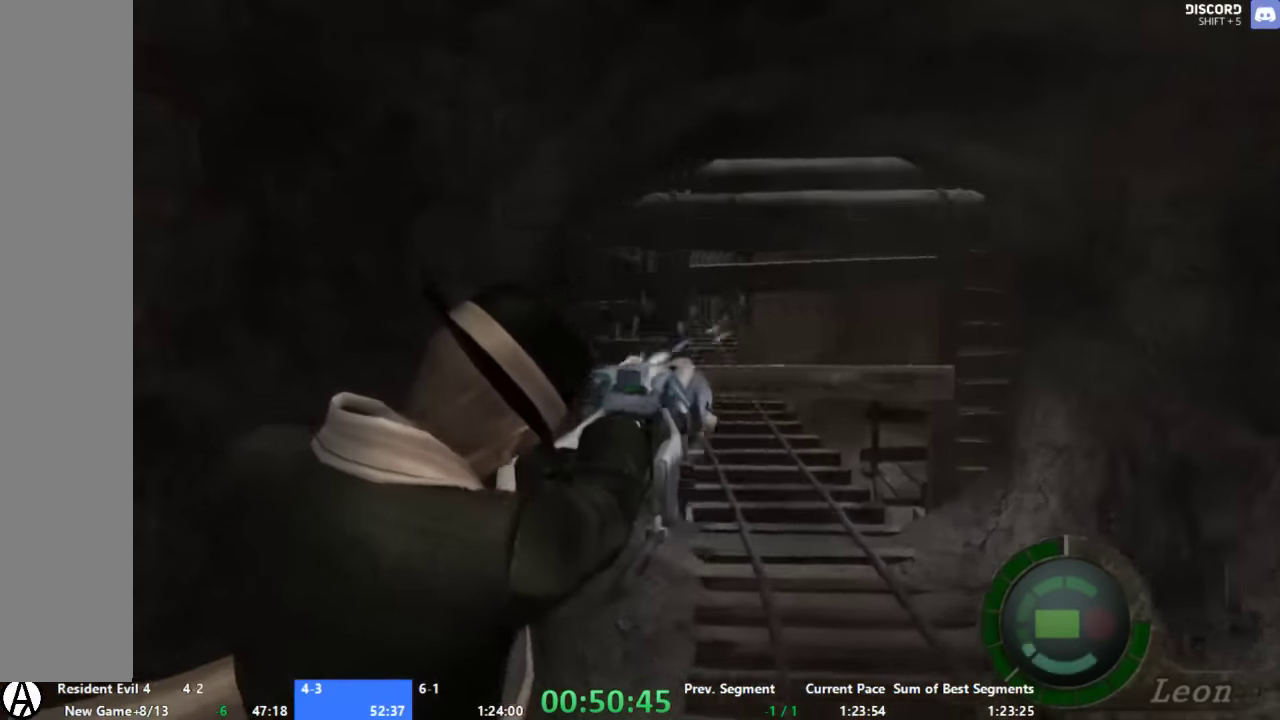
{"buttons": ["X"], "left_stick": "right", "right_stick": "center", "events": [[333, "left_stick", "right"]]}
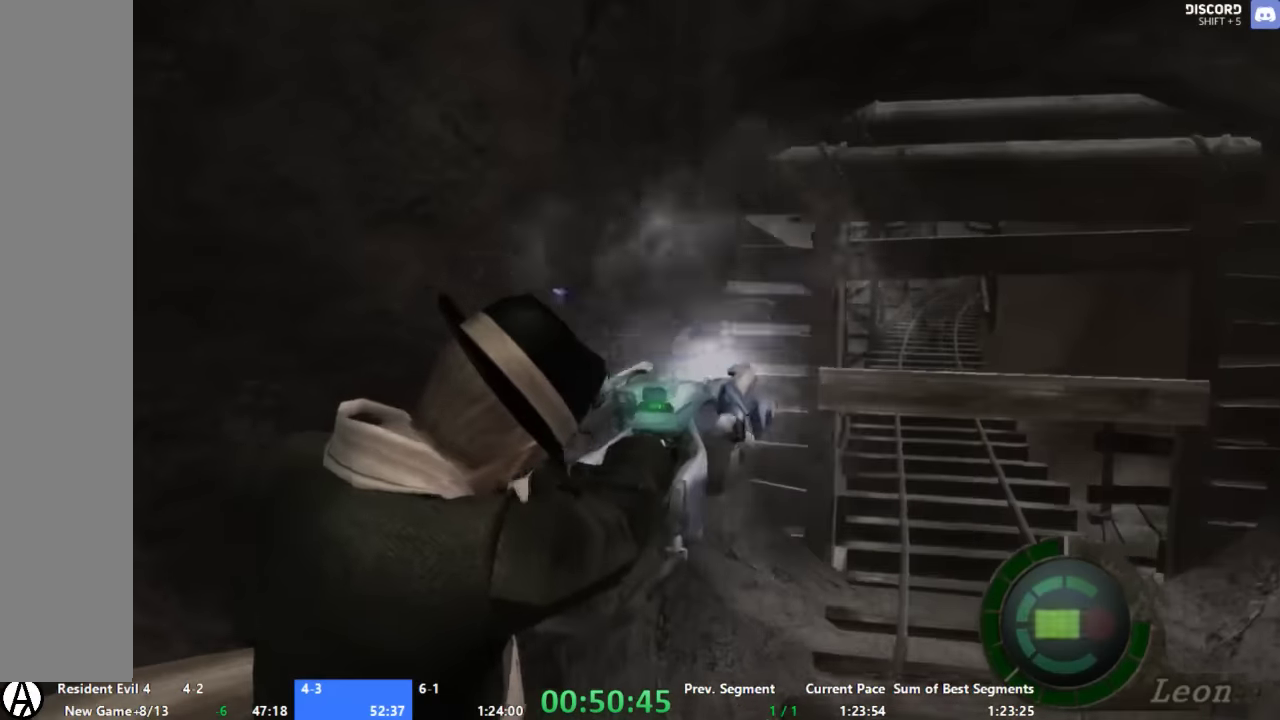
{"buttons": ["X"], "left_stick": "center", "right_stick": "center", "events": [[67, "left_stick", "center"]]}
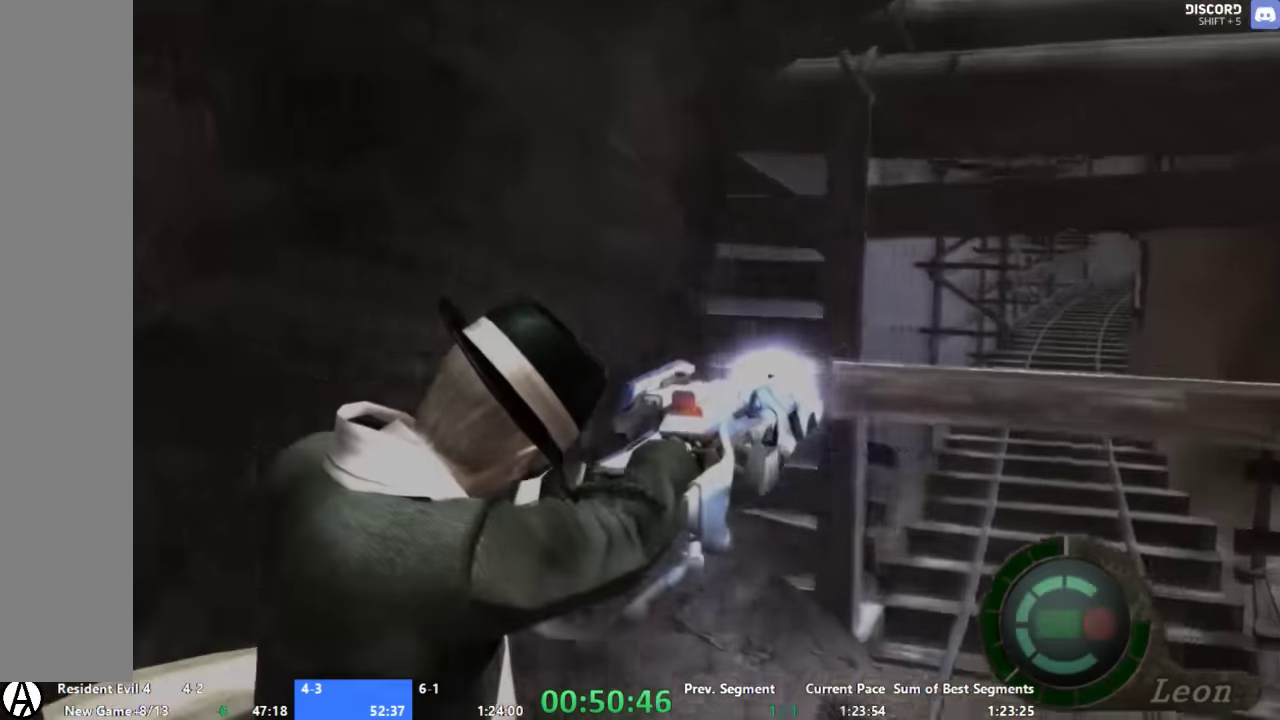
{"buttons": [], "left_stick": "center", "right_stick": "center", "events": [[267, "left_stick", "right"], [467, "X", "up"], [467, "left_stick", "center"]]}
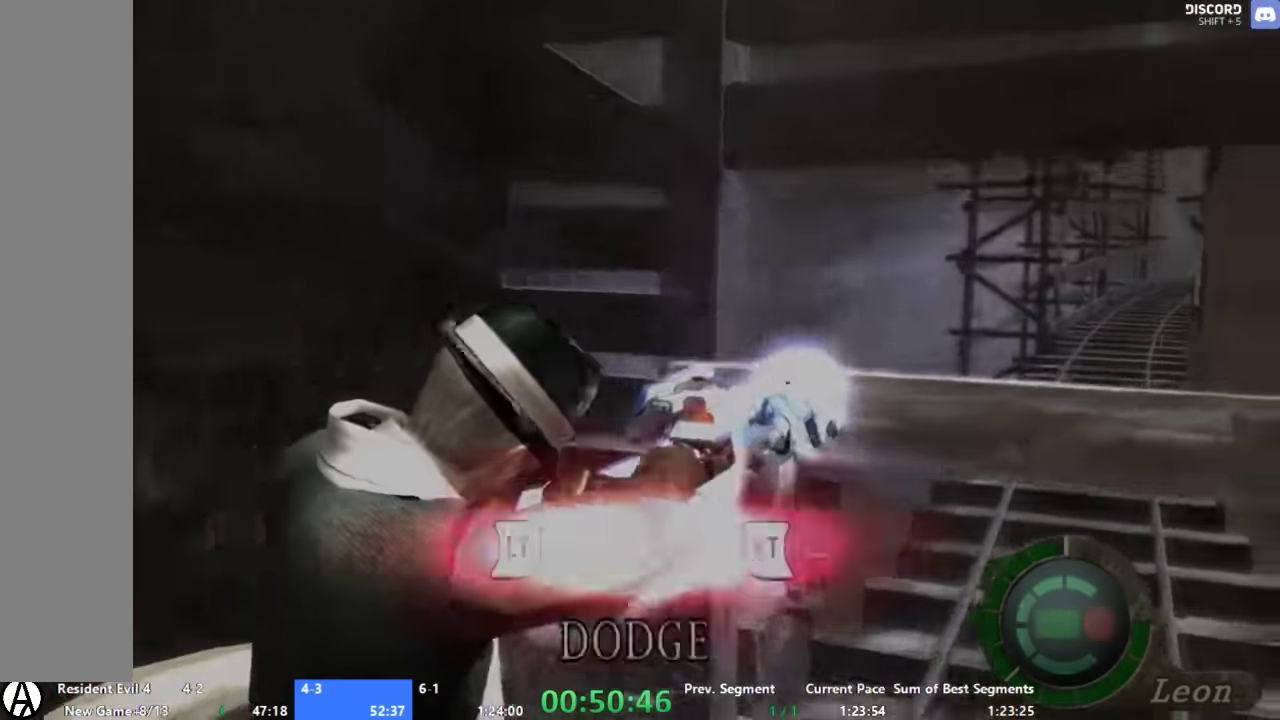
{"buttons": [], "left_stick": "center", "right_stick": "center", "events": []}
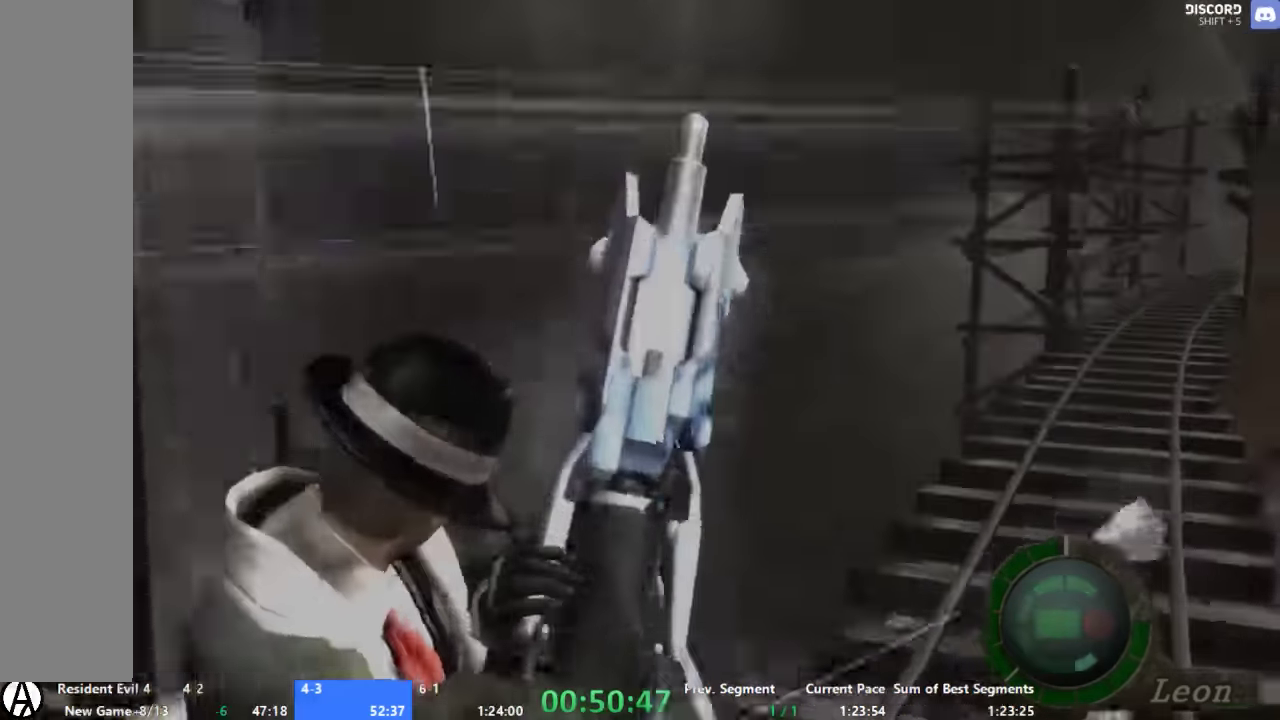
{"buttons": [], "left_stick": "center", "right_stick": "center", "events": []}
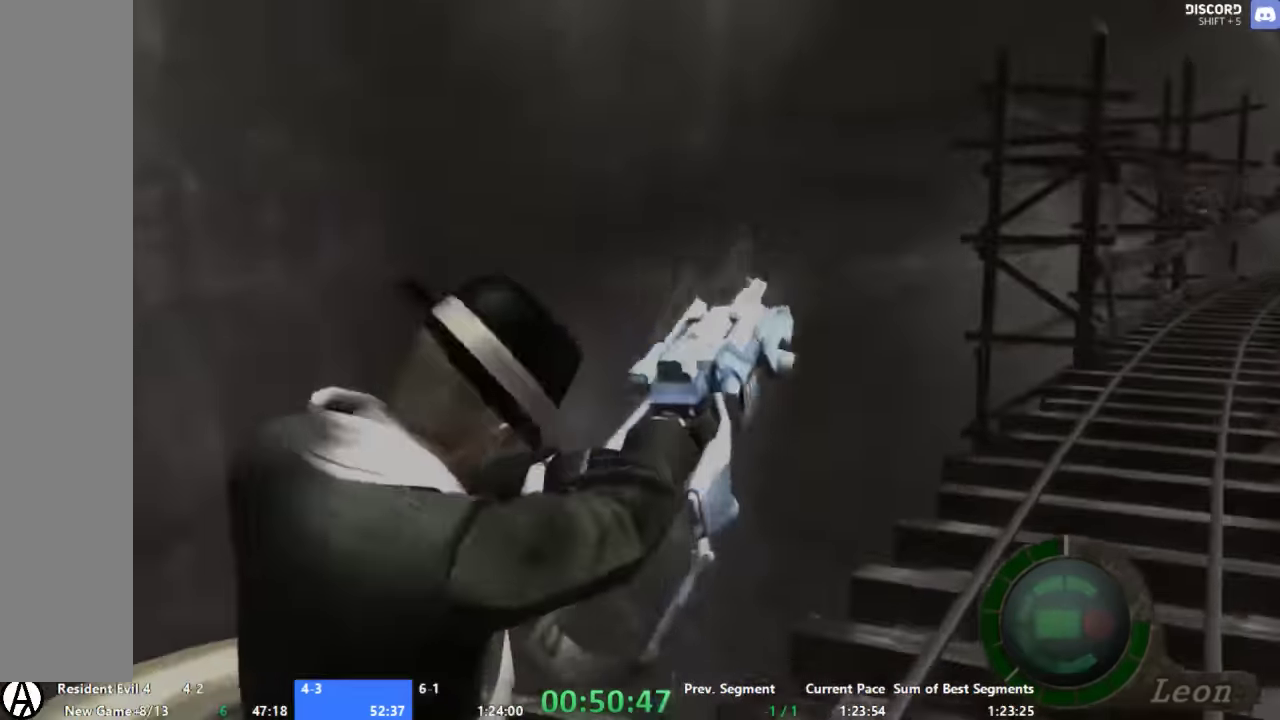
{"buttons": [], "left_stick": "center", "right_stick": "center", "events": [[67, "left_stick", "right"], [333, "left_stick", "center"]]}
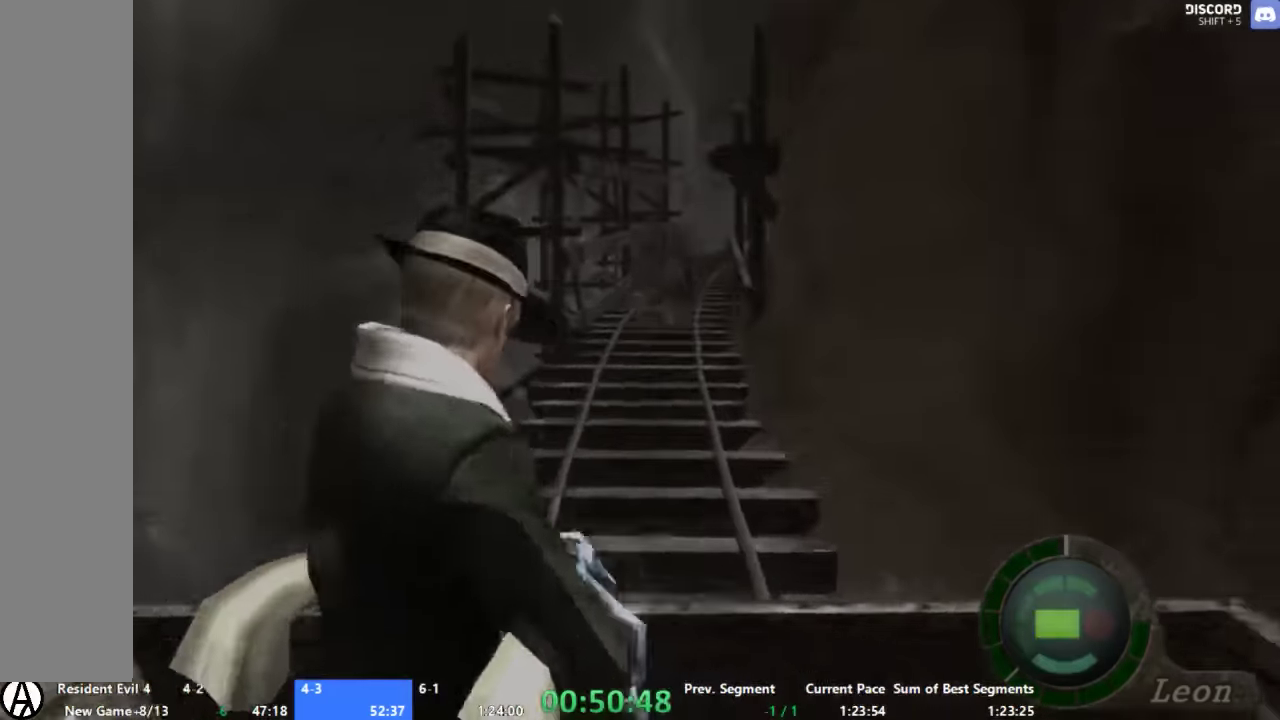
{"buttons": [], "left_stick": "center", "right_stick": "center", "events": []}
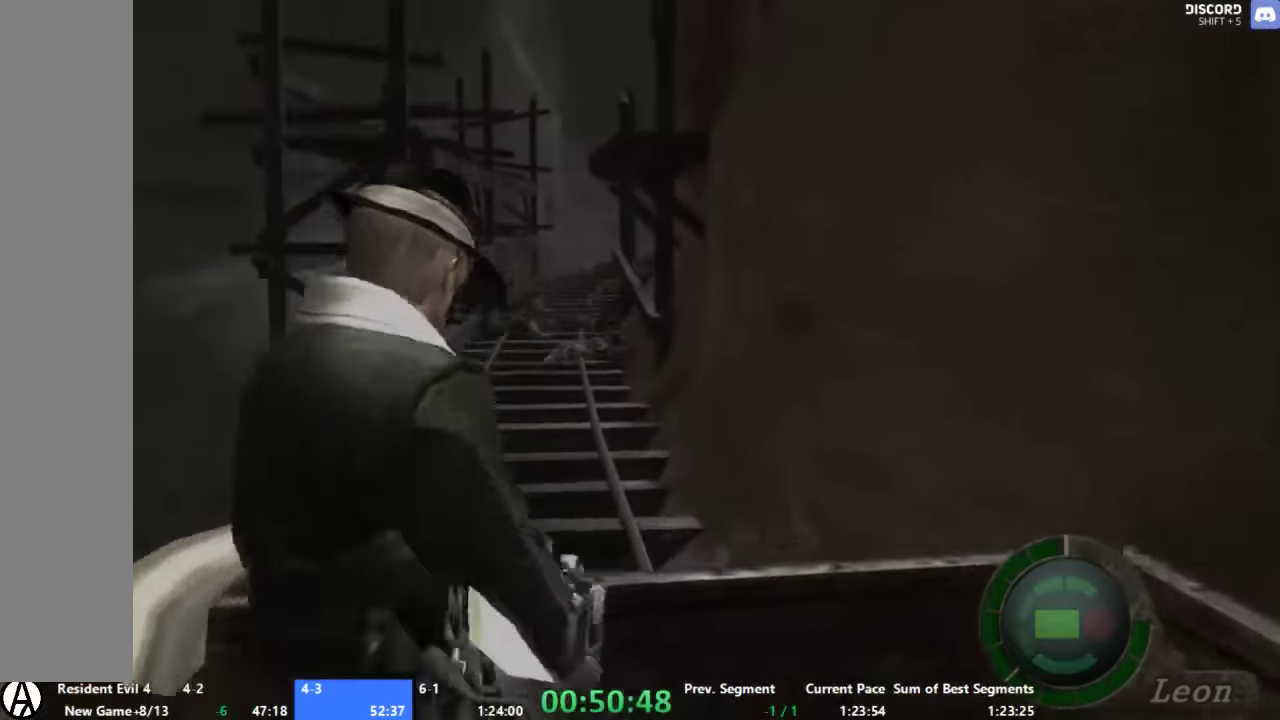
{"buttons": [], "left_stick": "center", "right_stick": "center", "events": []}
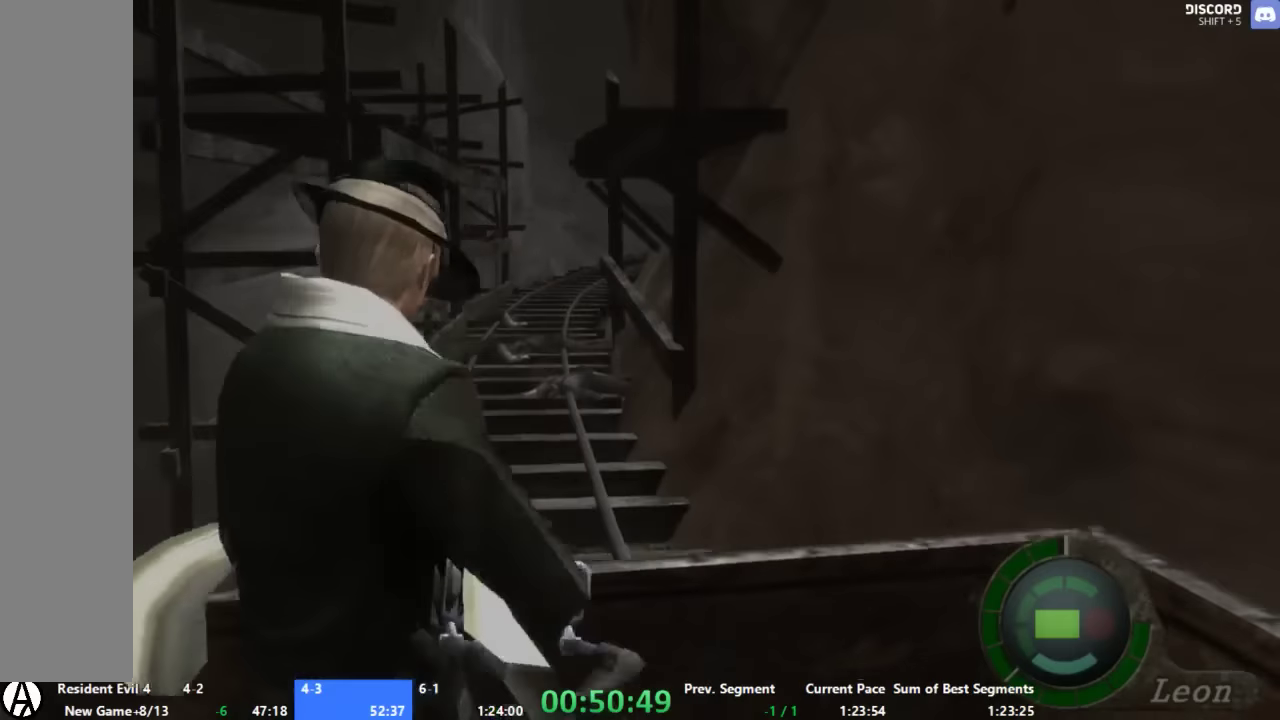
{"buttons": [], "left_stick": "center", "right_stick": "center", "events": []}
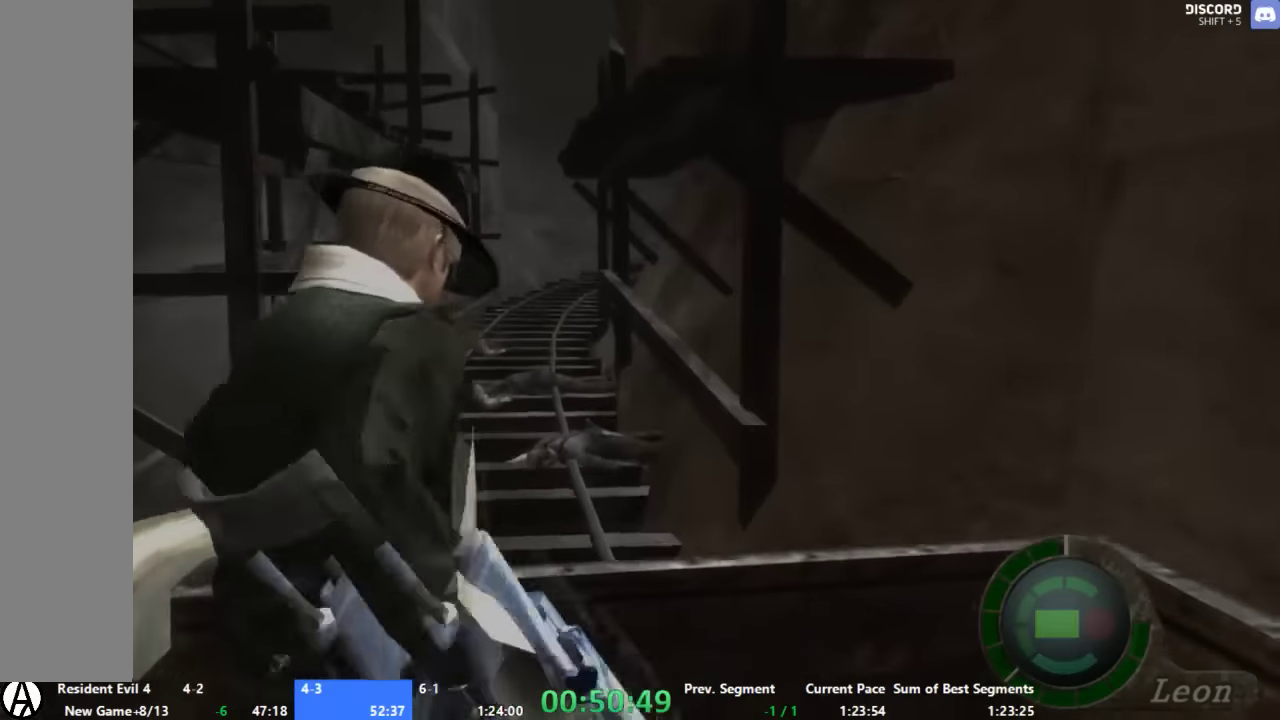
{"buttons": [], "left_stick": "center", "right_stick": "center", "events": []}
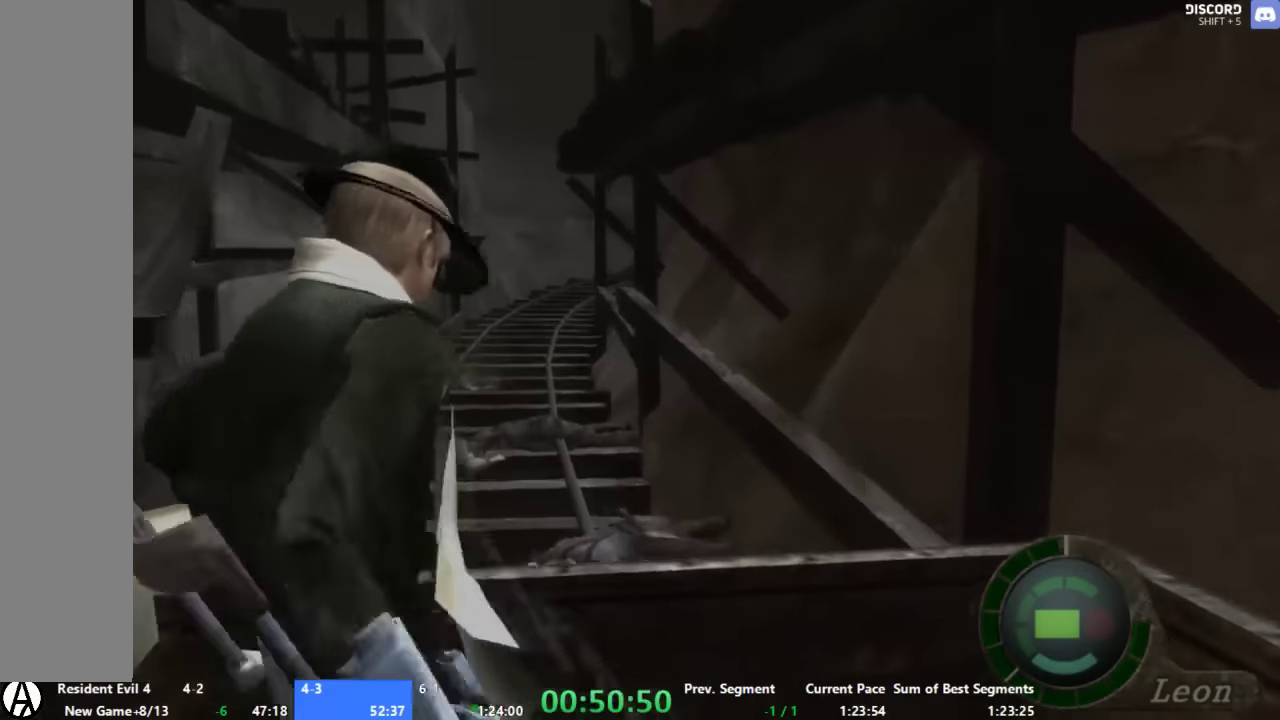
{"buttons": [], "left_stick": "left", "right_stick": "center", "events": [[467, "left_stick", "left"]]}
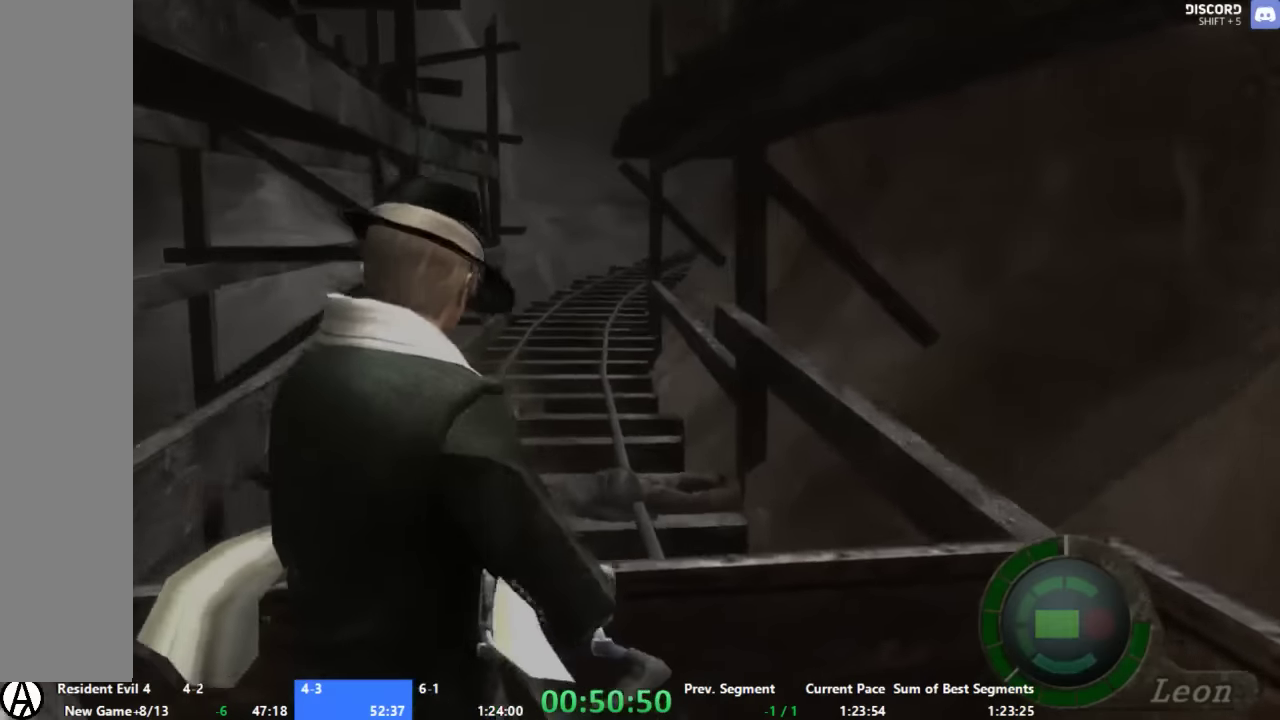
{"buttons": [], "left_stick": "center", "right_stick": "center", "events": [[100, "left_stick", "center"]]}